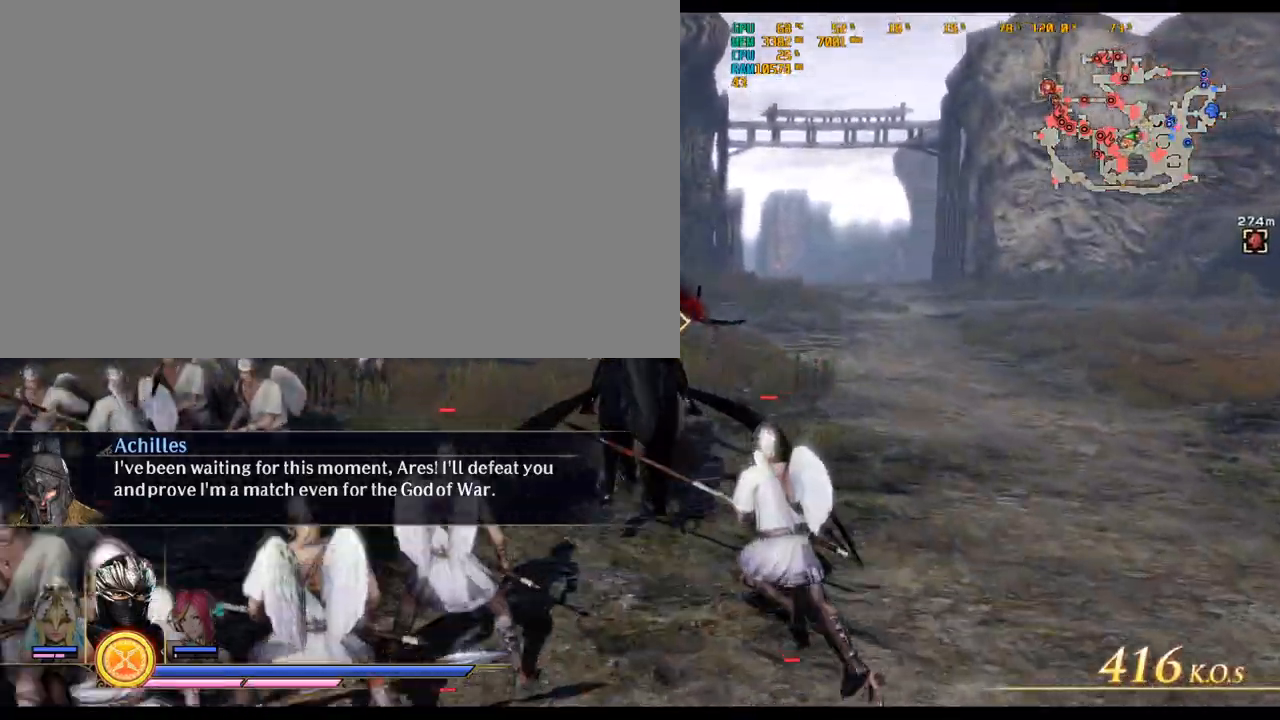
Gameplay with keyboard and mouse; each line is a JSON object with the keys and mouse buttons held at the frame after it. "events" lists presses ("down") and releases ("up") of ".", "/", "0", "1", "2", "3", "4", "5", "6", "7", "8", "9", "a", "alt_l", "alt_r", "b", "backslash", "backspace", "c", "caps_lock", "comma", "ctrl_l", "ctrl_r", "d", "delete", "down", "e", "end", "equals", "escape", "f", "f1", "f10", "f11", "f12", "f2", "f3", "f4", "f5", "f6", "f7", "f8", "f9", "g", "h", "home", "i", "insert", "j", "k", "l", "lbracket", "left", "m", "minus", "n", "o", "p", "page_down", "page_up", "q", "quote", "r", "rbracket", "return", "right", "s", "semicolon", "shift_l", "shift_r", "space", "super_l", "super_r", "t", "tab", "tilde", "u", "up", "v", "w", "x", "y", "z", "mouse_left", "mouse_wheel" and "mouse_right" between this image and that frame as [ms after this image, input, new state], when the widget could be followed in between. "mouse_left", "mouse_wheel", "mouse_right" = the "left", "wheel", "right" buttons of the "mouse" list. No other keys are recorded. "wheel" means that the mouse wheel is clicked or scrolled. Not read: mouse_move.
{"keys": [], "mouse": [], "events": [[400, "w", "up"]]}
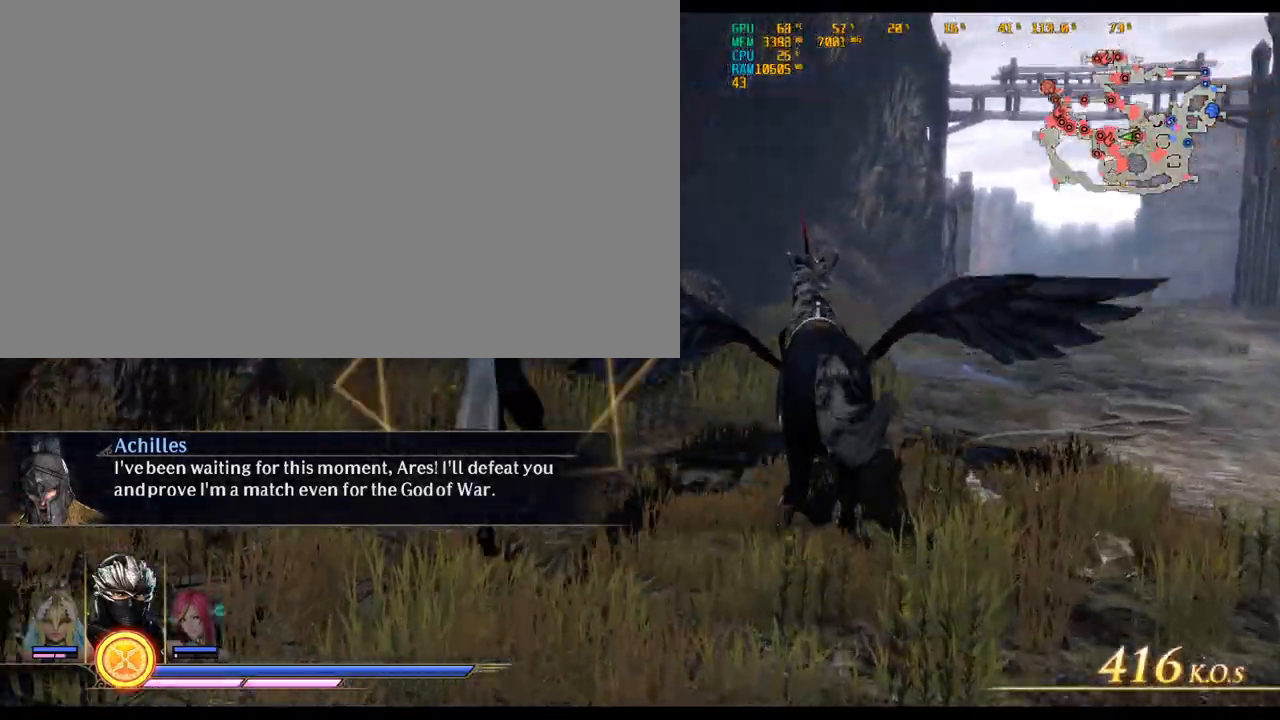
{"keys": ["a", "s"], "mouse": [], "events": [[317, "s", "down"], [367, "a", "down"]]}
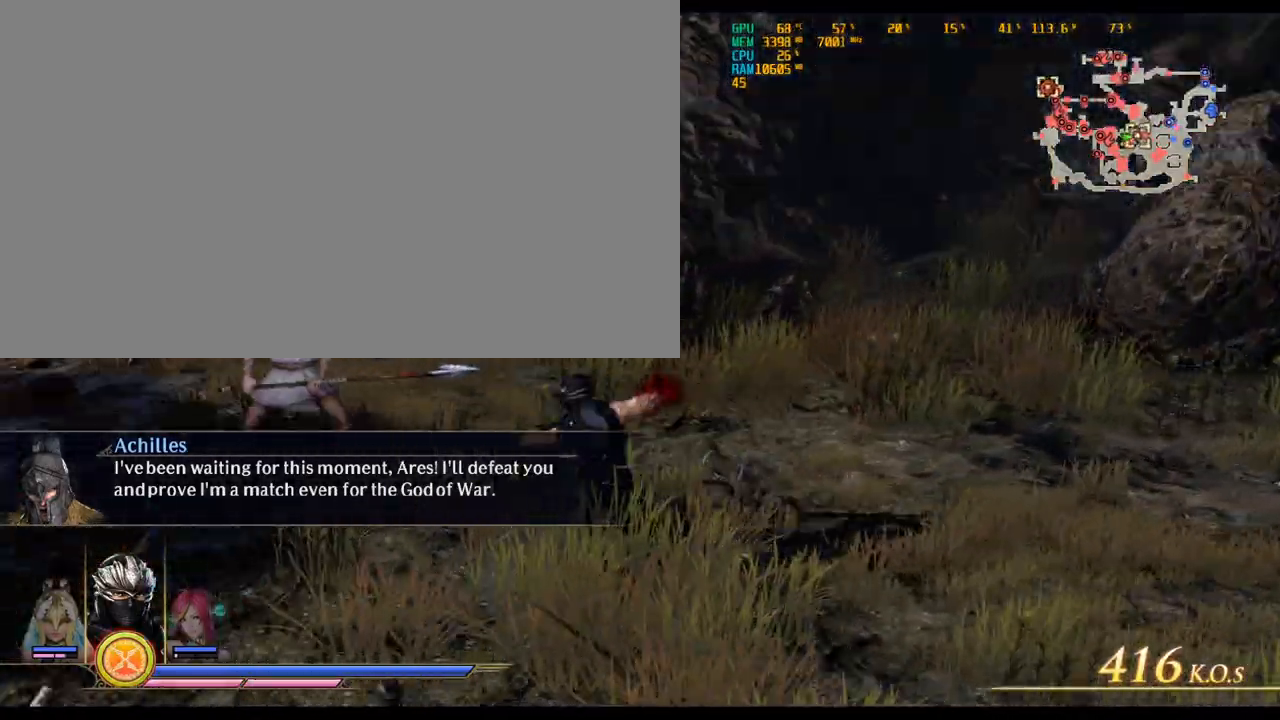
{"keys": [], "mouse": ["wheel"], "events": [[83, "s", "up"], [183, "mouse_wheel", "down"], [200, "a", "up"], [333, "mouse_wheel", "up"], [433, "mouse_wheel", "down"]]}
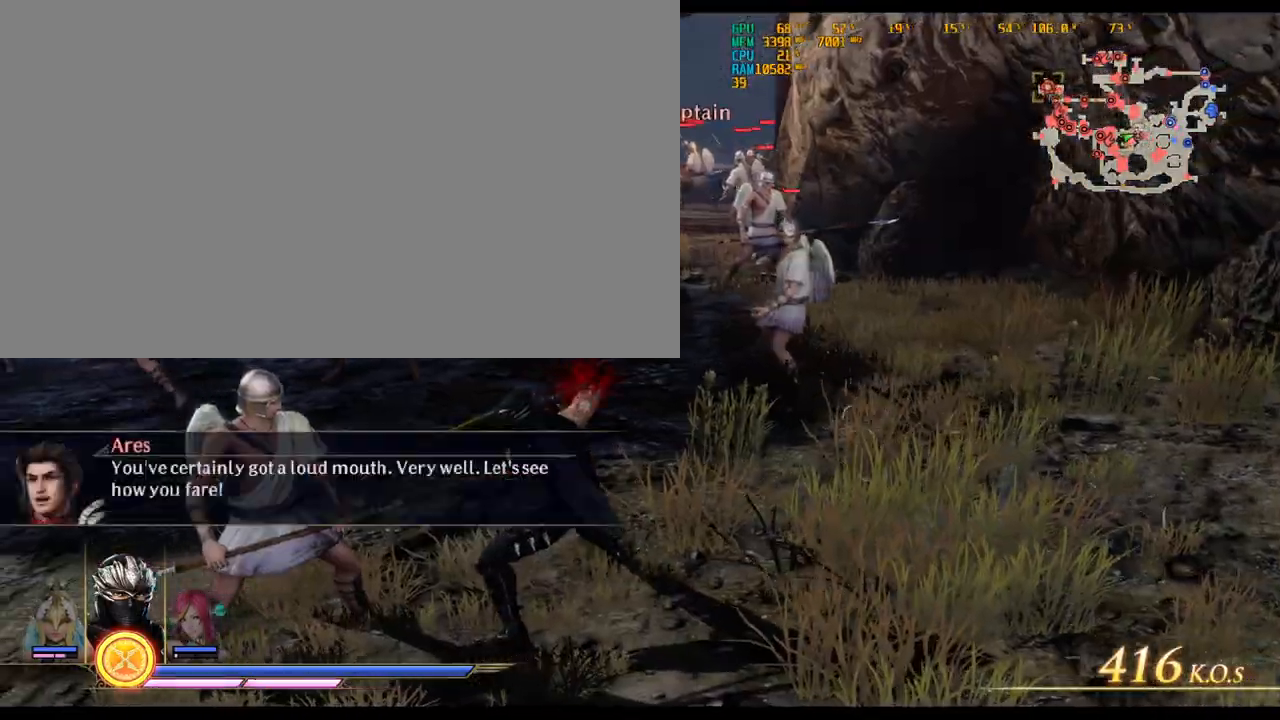
{"keys": ["a", "w"], "mouse": ["left"], "events": [[33, "w", "down"], [83, "mouse_wheel", "up"], [167, "mouse_wheel", "down"], [300, "mouse_wheel", "up"], [350, "a", "down"], [483, "mouse_left", "down"]]}
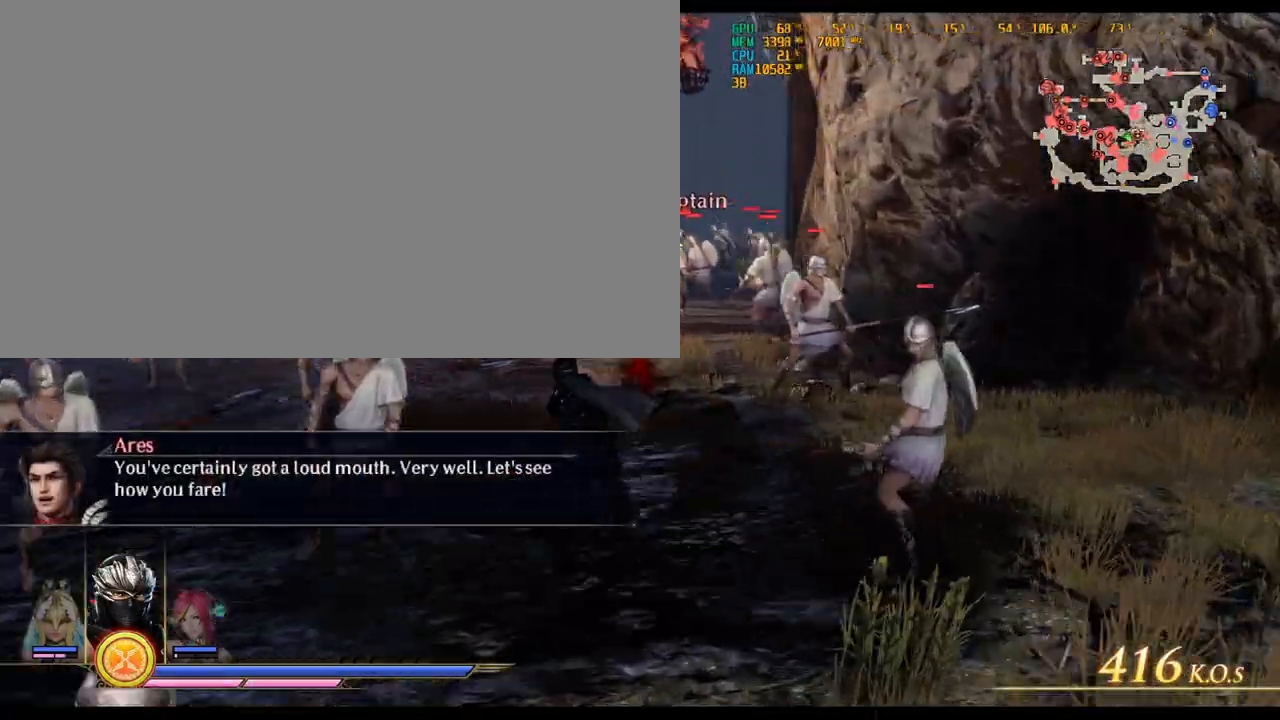
{"keys": ["a", "w"], "mouse": ["left"], "events": [[217, "mouse_left", "up"], [283, "mouse_left", "down"], [367, "mouse_left", "up"], [467, "mouse_left", "down"]]}
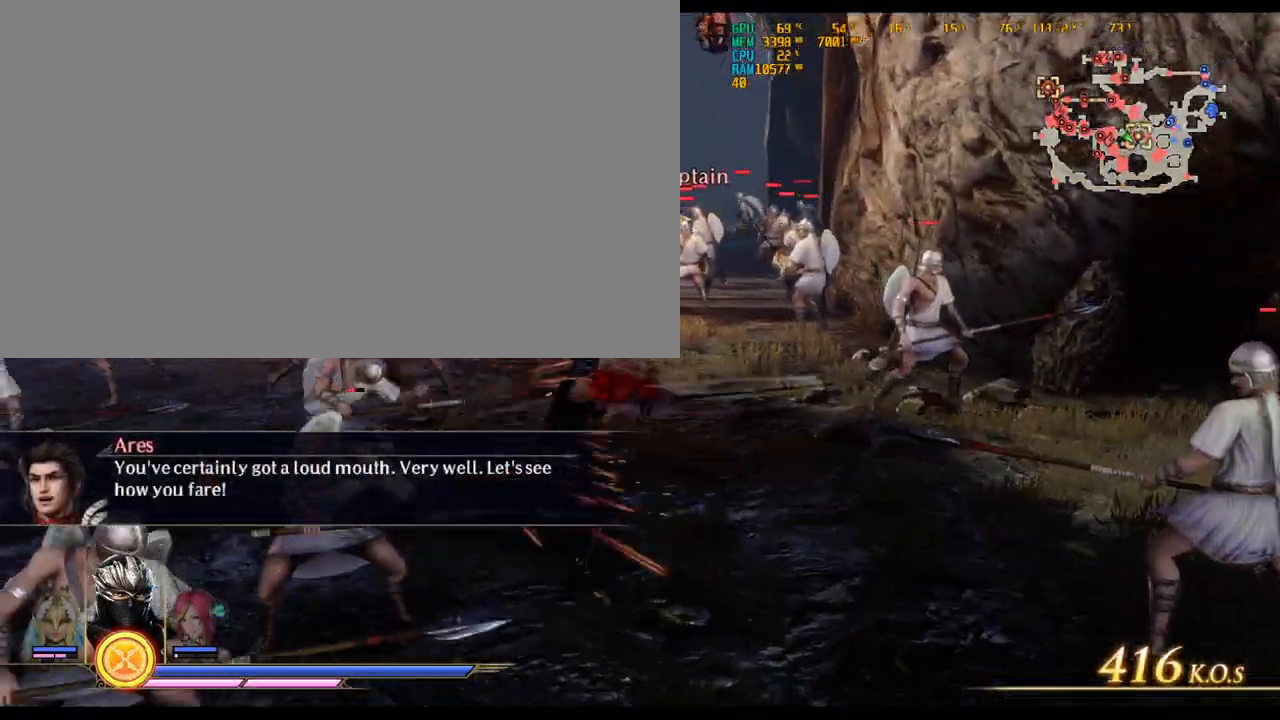
{"keys": ["a", "w"], "mouse": [], "events": [[17, "mouse_left", "up"], [100, "mouse_left", "down"], [200, "mouse_left", "up"], [400, "mouse_left", "down"], [483, "mouse_left", "up"]]}
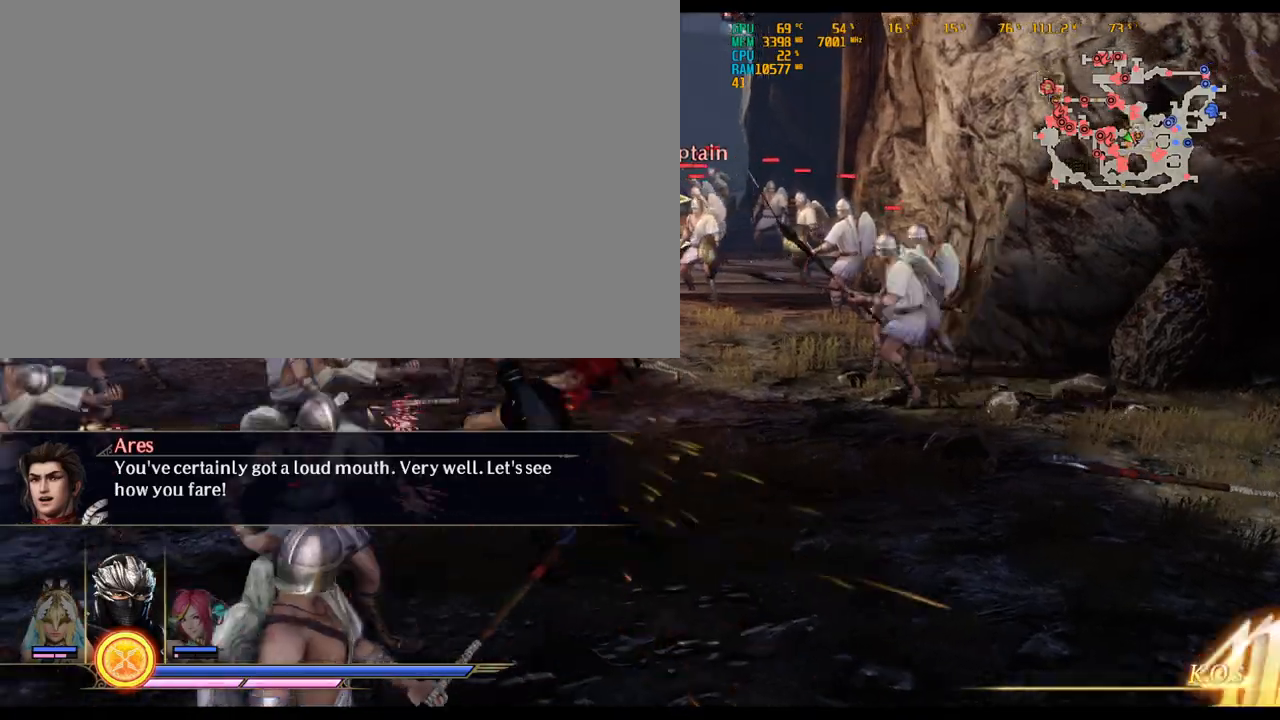
{"keys": ["a", "w"], "mouse": ["left"], "events": [[83, "mouse_left", "down"], [83, "shift_l", "down"], [217, "mouse_left", "up"], [317, "mouse_left", "down"], [350, "shift_l", "up"], [417, "mouse_left", "up"], [500, "mouse_left", "down"]]}
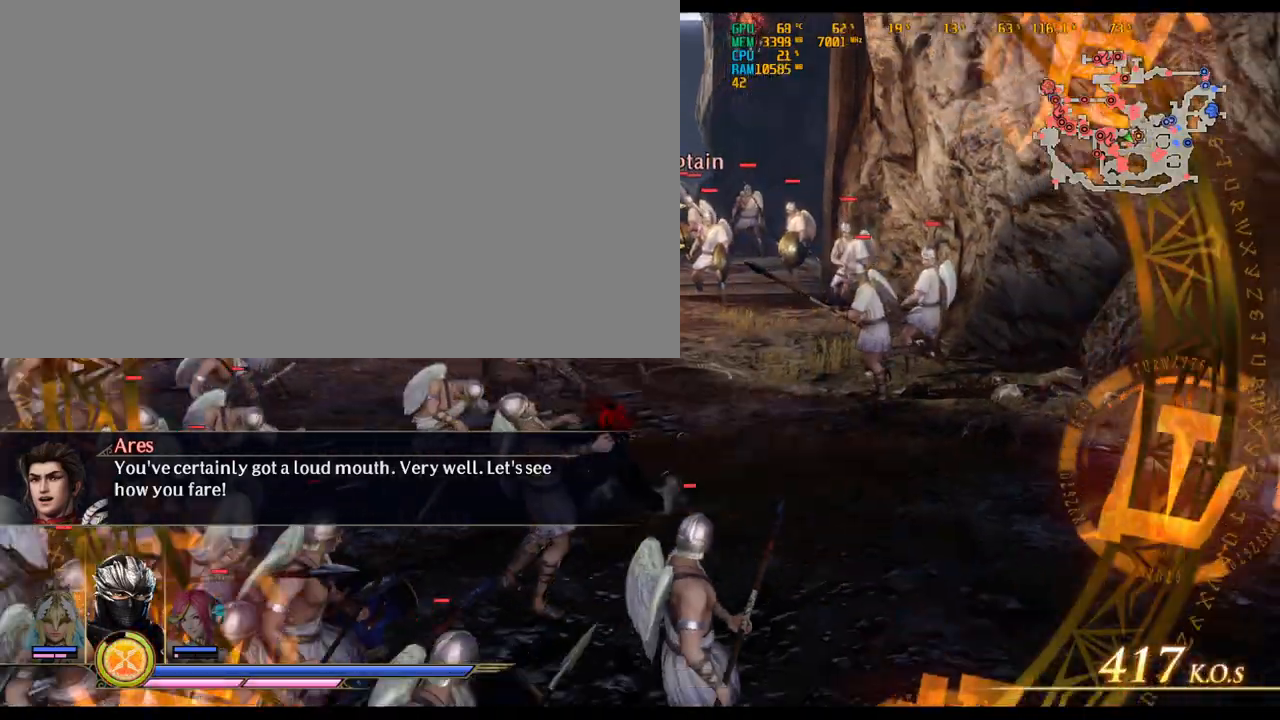
{"keys": ["ctrl_l", "w"], "mouse": []}
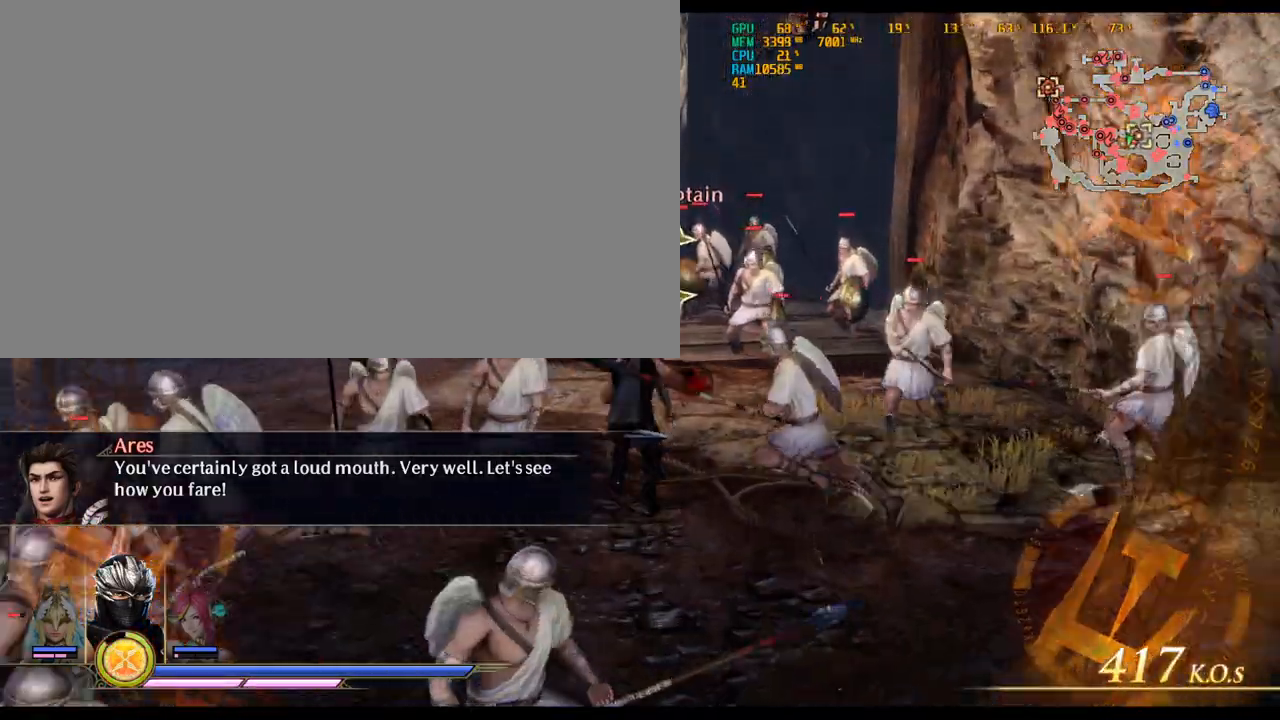
{"keys": ["w"], "mouse": [], "events": [[17, "mouse_left", "down"], [100, "mouse_left", "up"], [200, "ctrl_l", "up"], [250, "mouse_left", "down"], [333, "mouse_left", "up"], [383, "mouse_left", "down"], [483, "mouse_left", "up"]]}
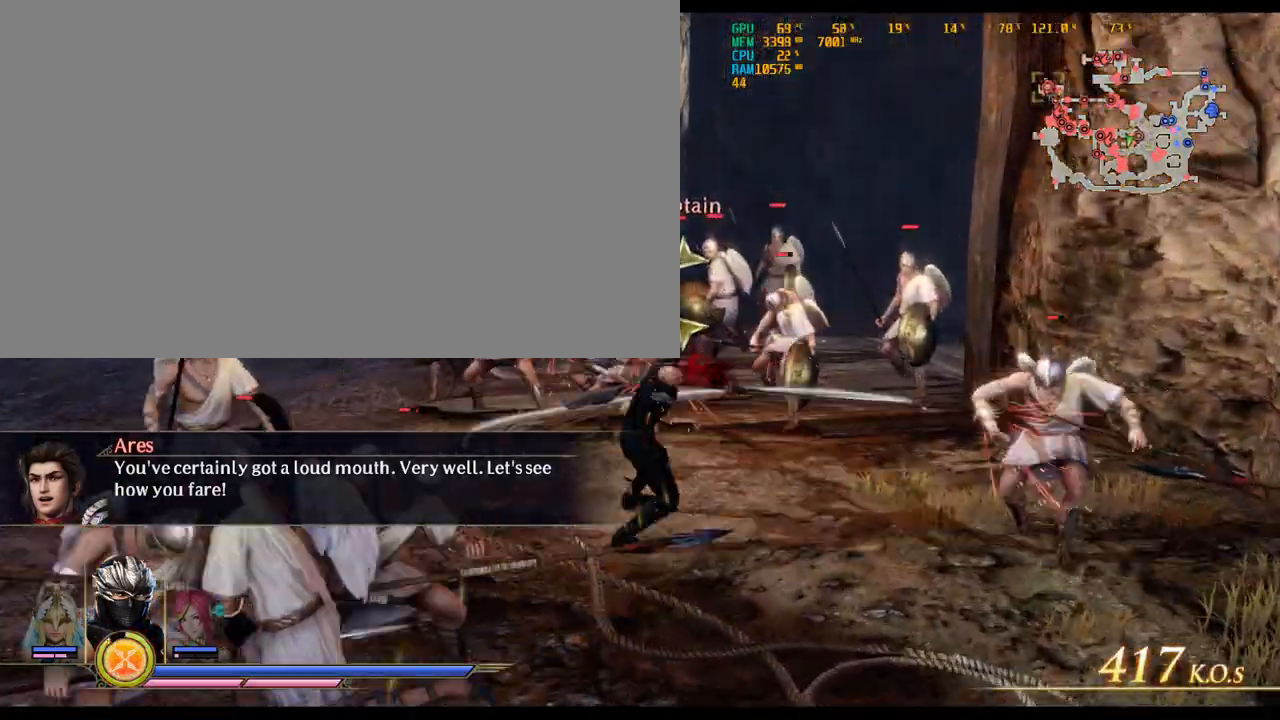
{"keys": ["ctrl_l", "w"], "mouse": [], "events": [[67, "mouse_left", "down"], [167, "mouse_left", "up"], [217, "mouse_left", "down"], [250, "ctrl_l", "down"], [300, "mouse_left", "up"], [350, "ctrl_l", "up"], [467, "ctrl_l", "down"]]}
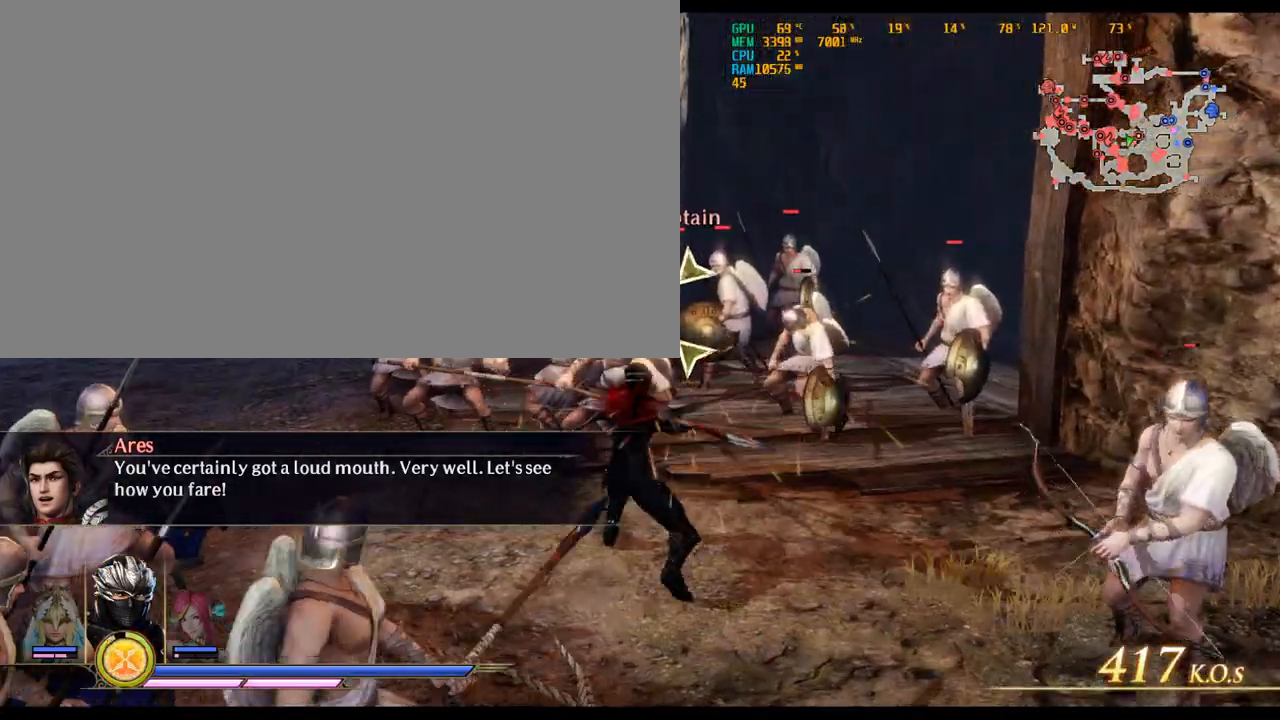
{"keys": ["ctrl_l", "w"], "mouse": [], "events": [[167, "mouse_left", "down"], [250, "ctrl_l", "up"], [283, "ctrl_l", "down"], [417, "ctrl_l", "up"], [467, "ctrl_l", "down"], [467, "mouse_left", "up"]]}
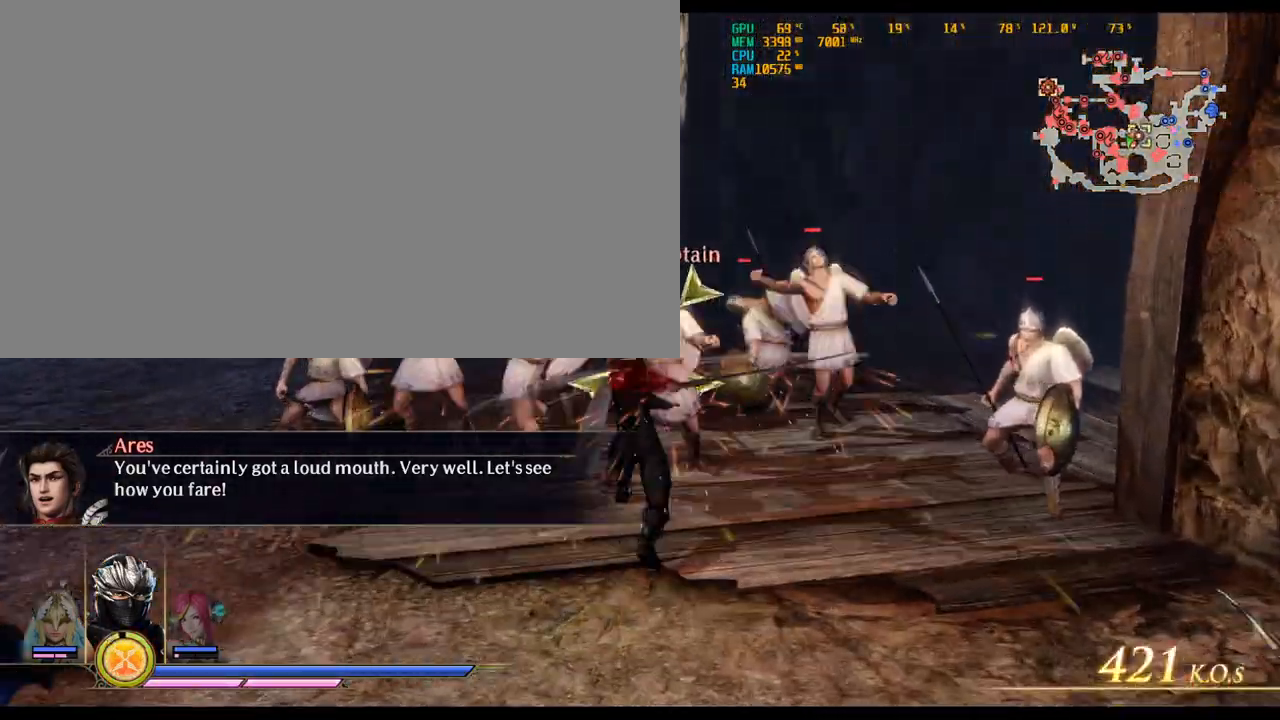
{"keys": ["w"], "mouse": [], "events": [[50, "mouse_left", "down"], [117, "ctrl_l", "up"], [117, "mouse_left", "up"], [250, "ctrl_l", "down"], [300, "mouse_left", "down"], [383, "mouse_left", "up"], [433, "ctrl_l", "up"]]}
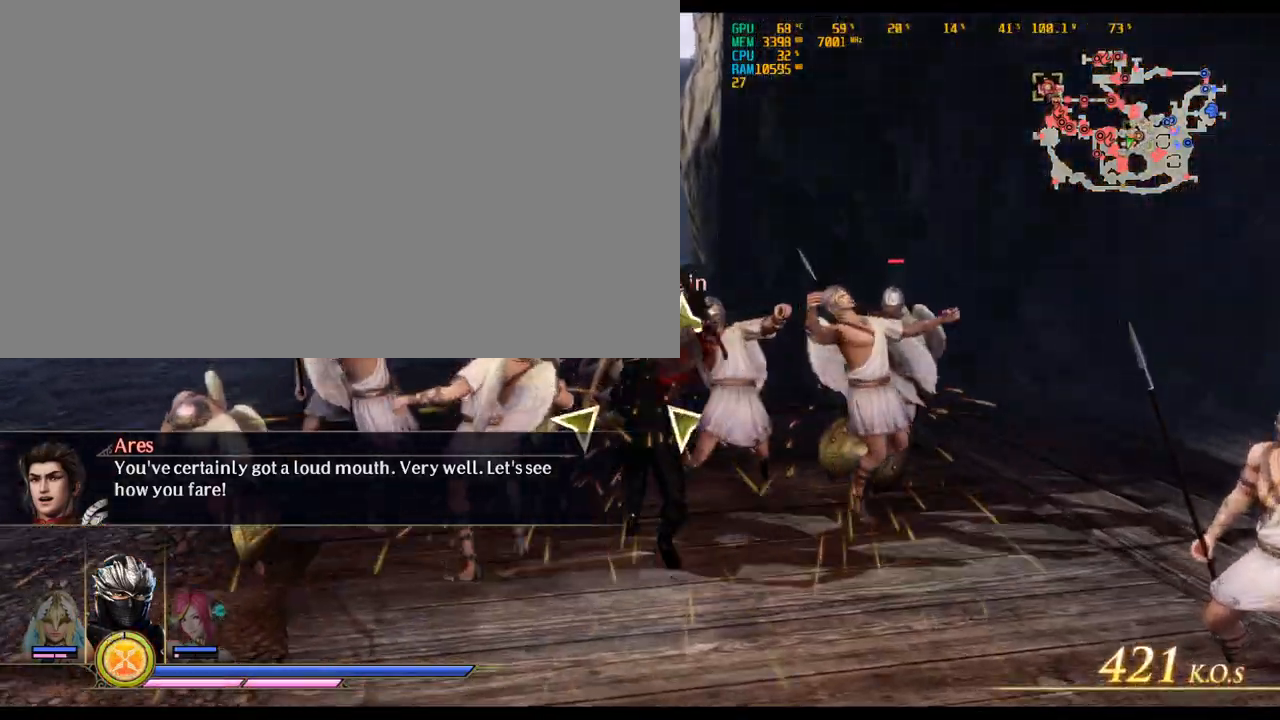
{"keys": ["a", "s"], "mouse": [], "events": [[133, "w", "up"], [183, "d", "down"], [283, "a", "down"], [283, "d", "up"], [283, "s", "down"]]}
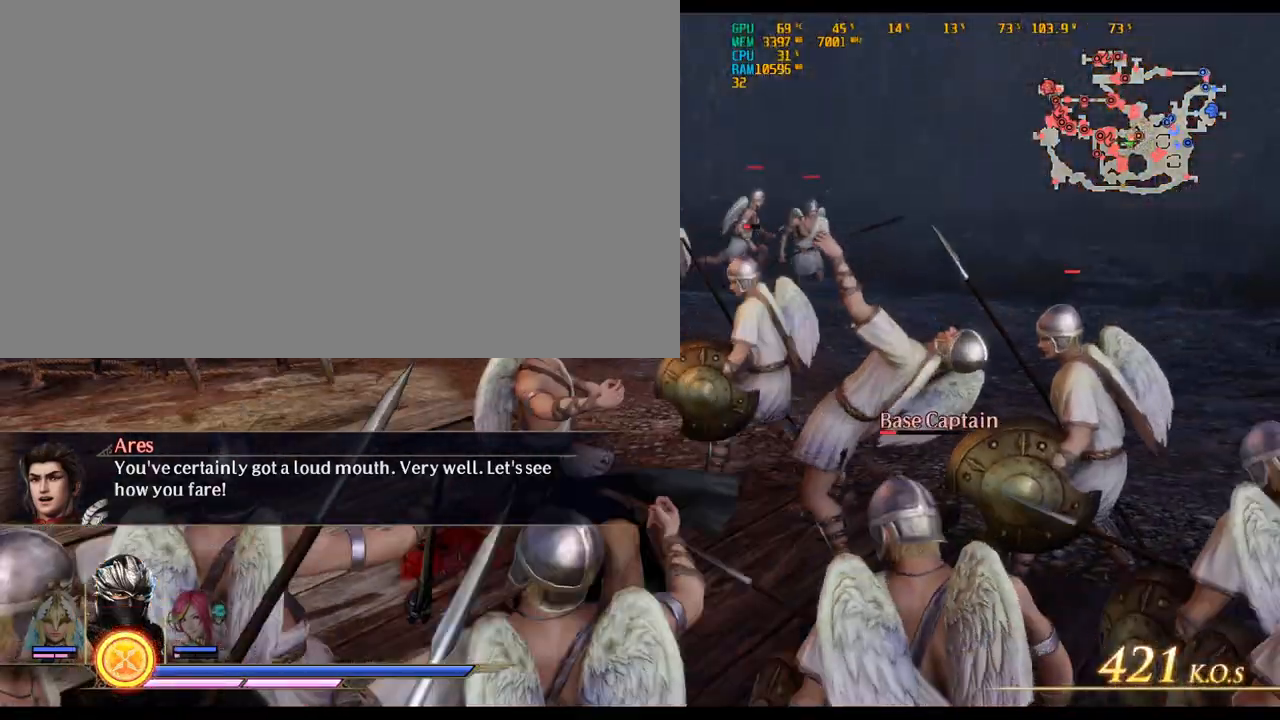
{"keys": ["s"], "mouse": [], "events": [[150, "ctrl_l", "down"], [433, "a", "up"], [483, "ctrl_l", "up"]]}
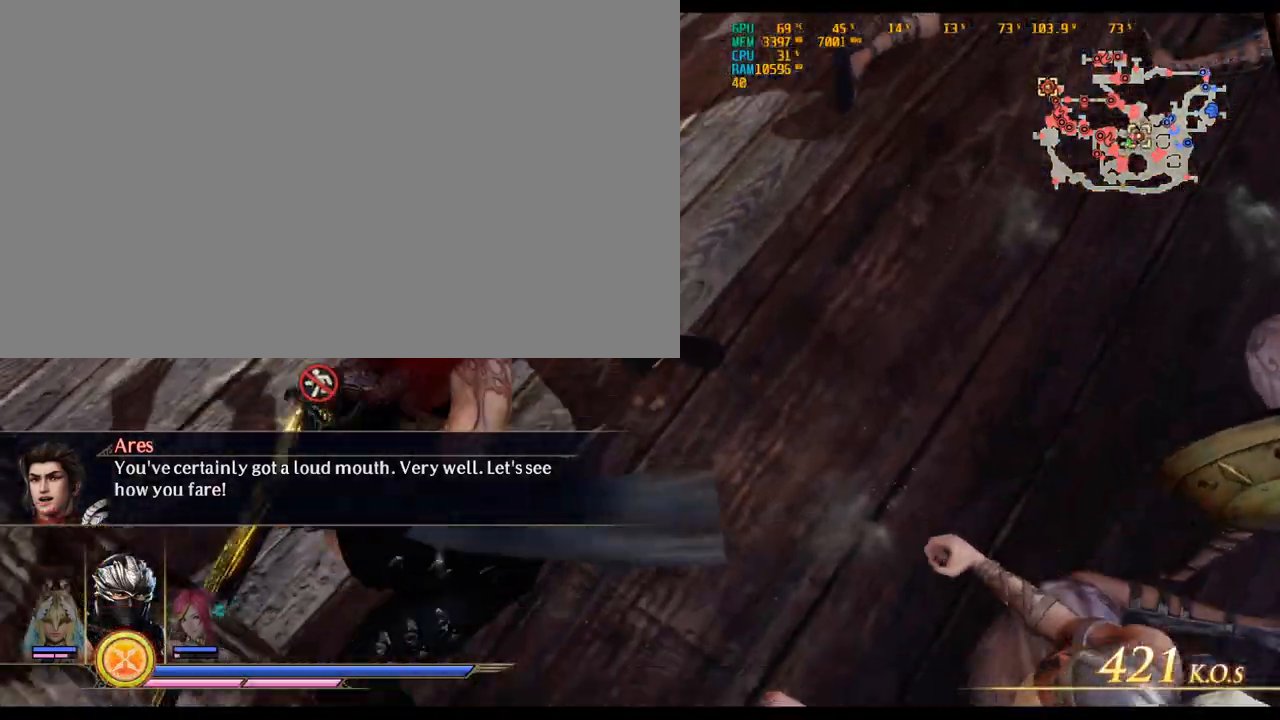
{"keys": ["ctrl_l", "w"], "mouse": [], "events": [[33, "s", "up"], [217, "w", "down"], [500, "ctrl_l", "down"]]}
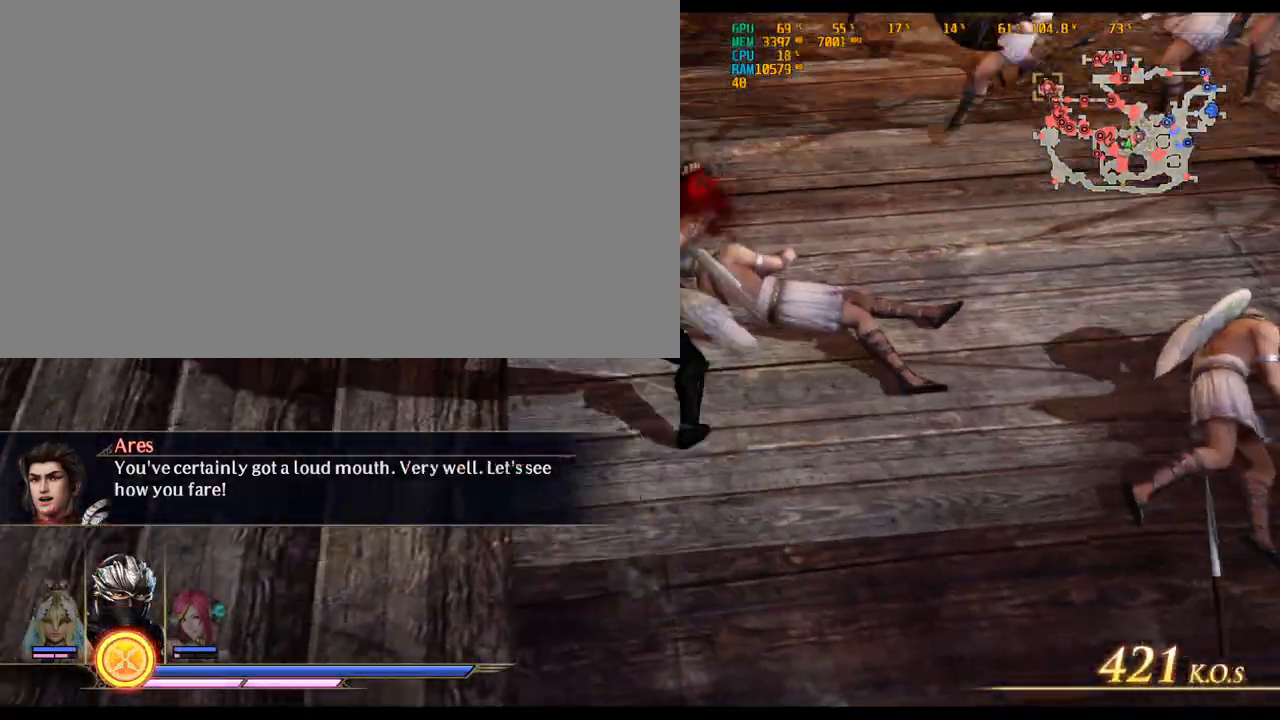
{"keys": ["d", "w"], "mouse": [], "events": [[333, "ctrl_l", "up"], [417, "d", "down"]]}
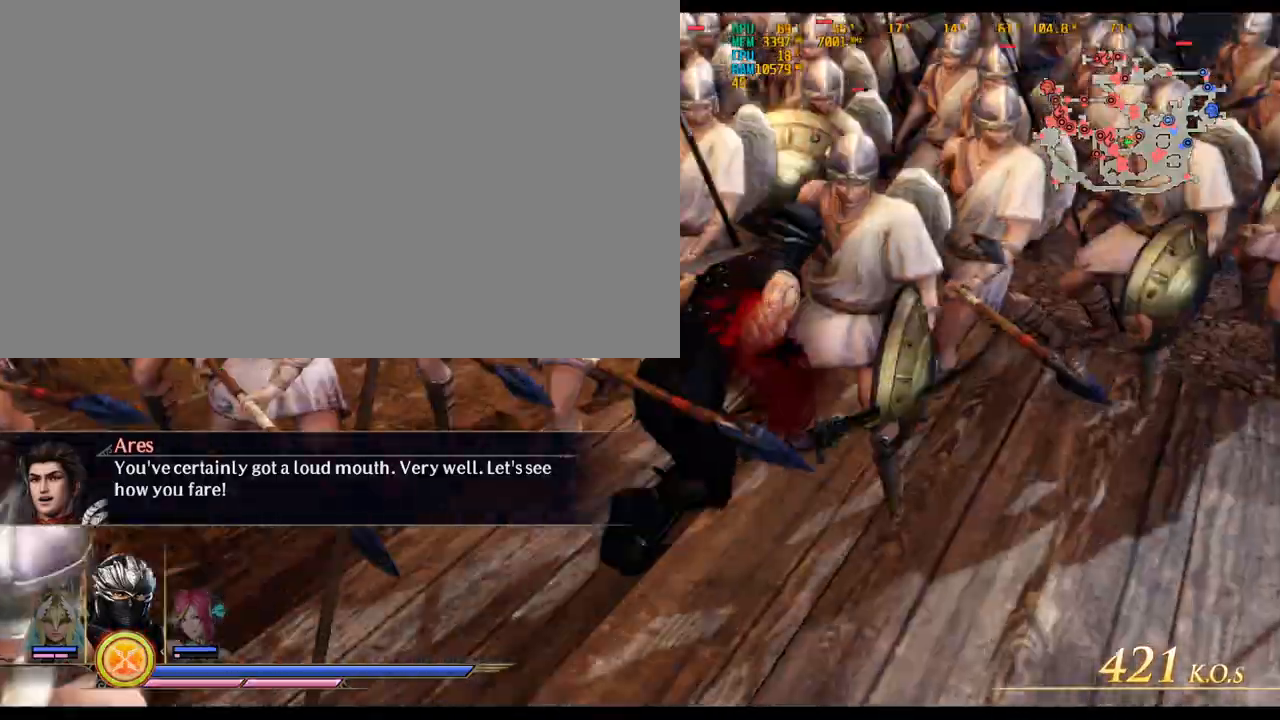
{"keys": ["d", "w"], "mouse": [], "events": []}
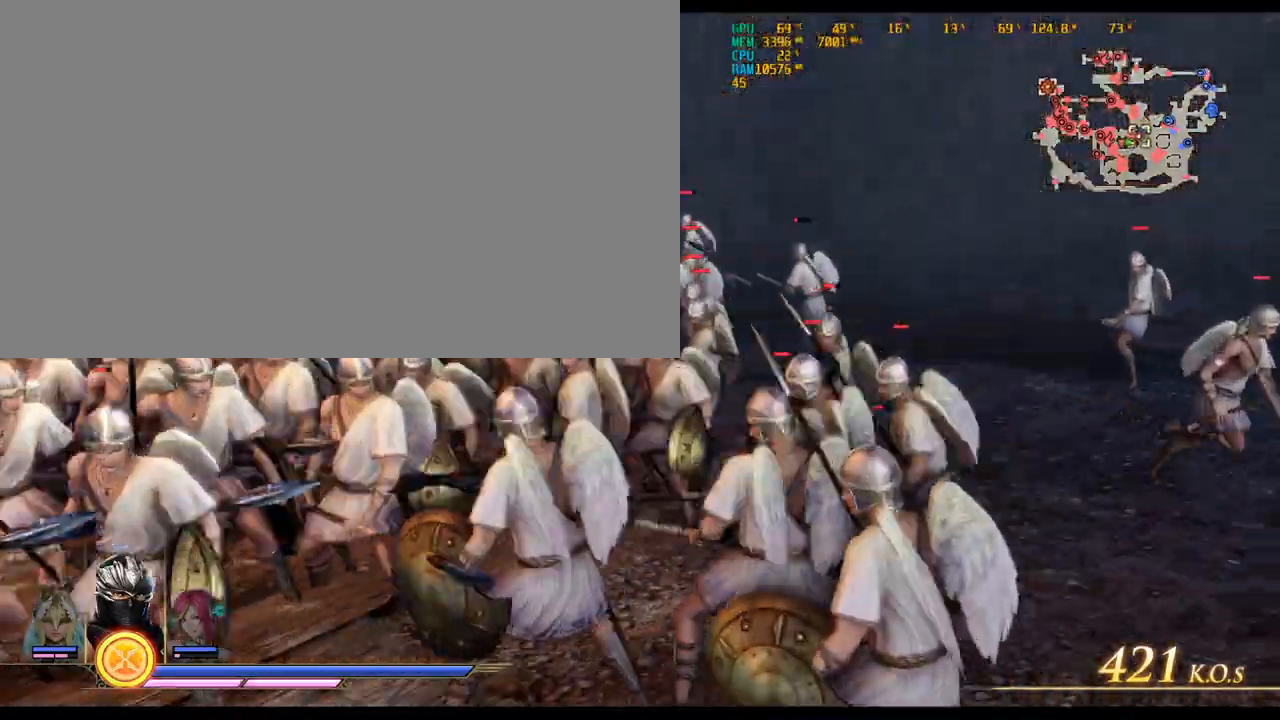
{"keys": ["d"], "mouse": [], "events": [[33, "ctrl_l", "down"], [217, "ctrl_l", "up"], [450, "w", "up"]]}
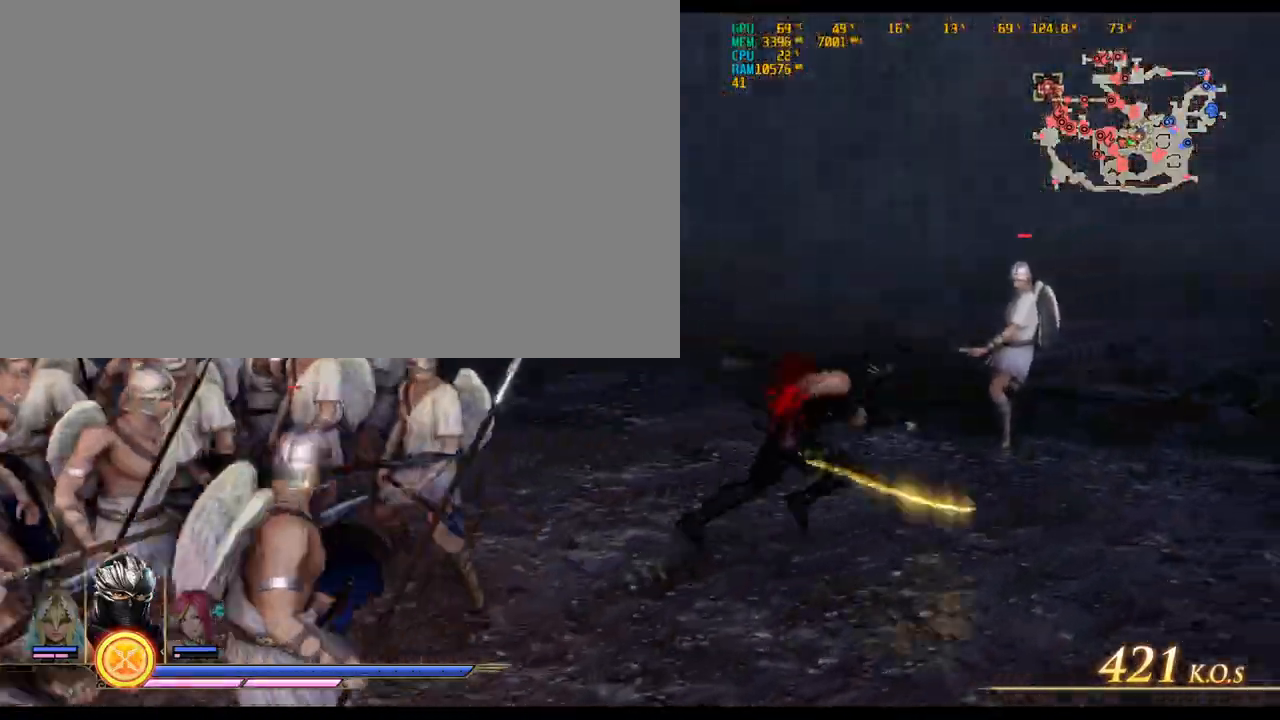
{"keys": ["a", "w"], "mouse": [], "events": [[133, "d", "up"], [333, "a", "down"], [333, "w", "down"]]}
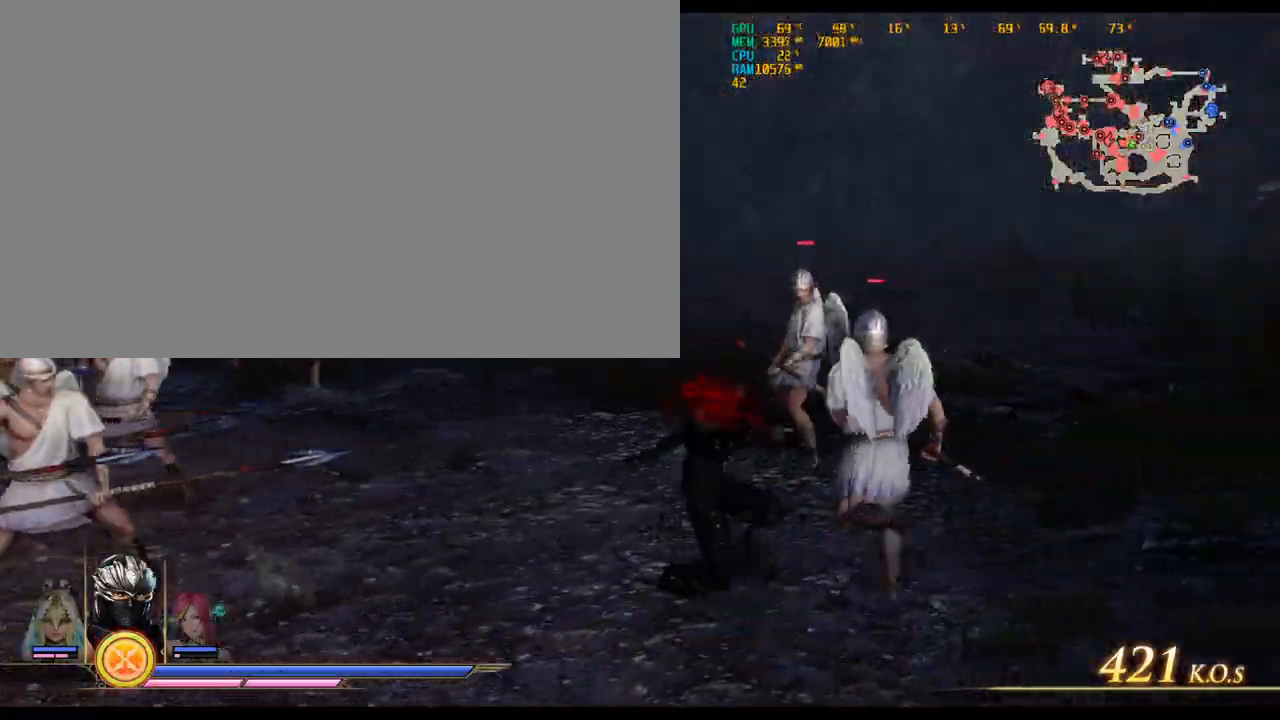
{"keys": ["ctrl_l", "w"], "mouse": [], "events": [[17, "a", "up"], [67, "ctrl_l", "down"]]}
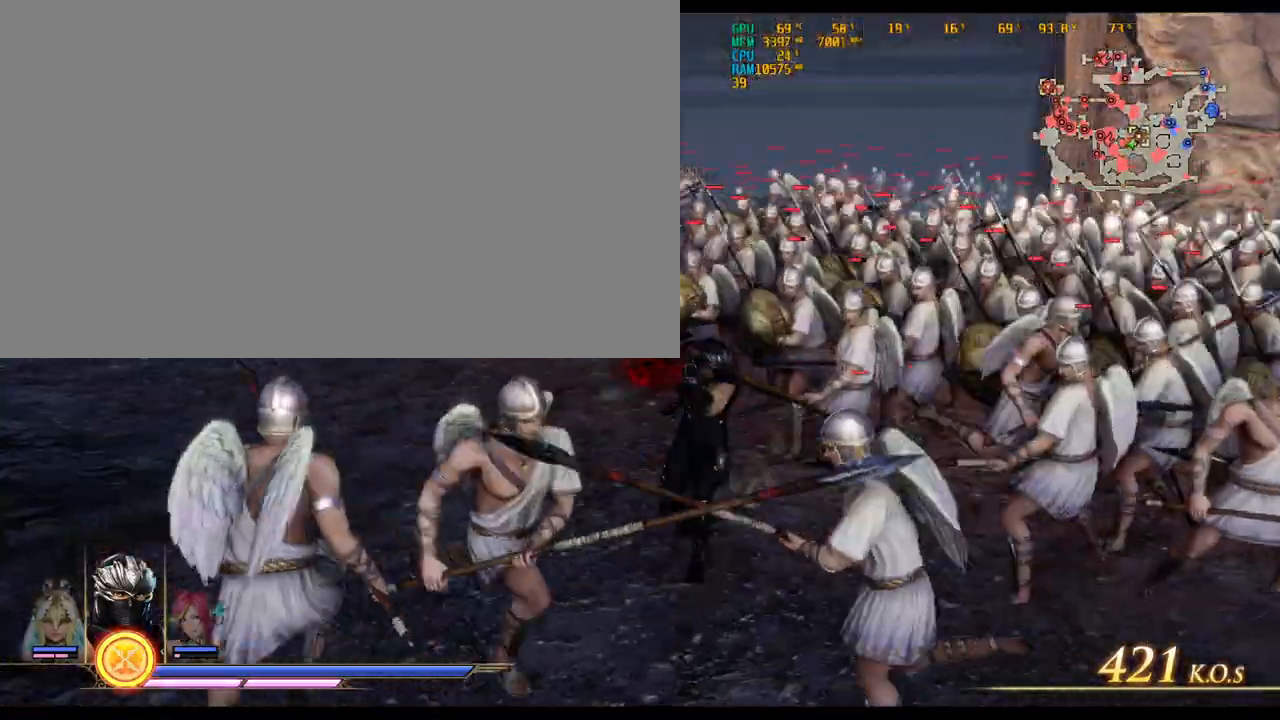
{"keys": ["d", "w"], "mouse": [], "events": [[200, "mouse_left", "down"], [283, "mouse_left", "up"], [333, "ctrl_l", "up"], [333, "d", "down"], [383, "mouse_left", "down"], [467, "mouse_left", "up"]]}
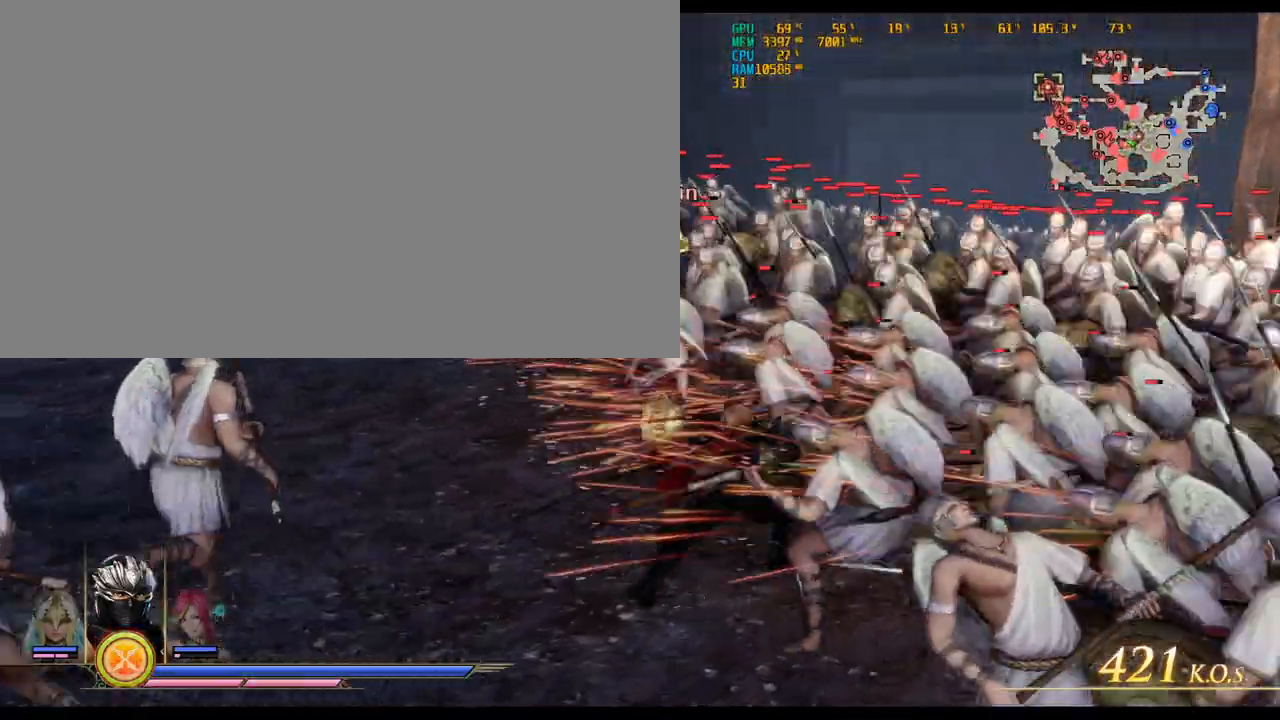
{"keys": ["d", "w"], "mouse": [], "events": [[200, "mouse_left", "down"], [433, "mouse_left", "up"]]}
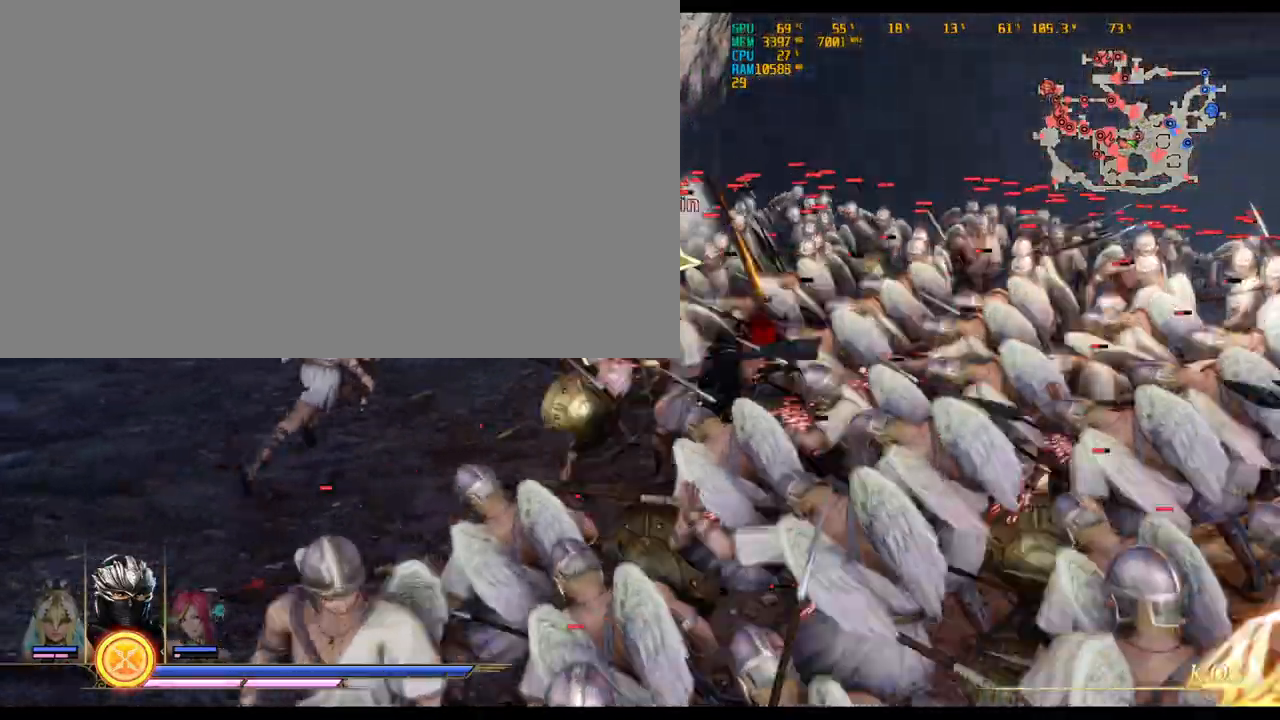
{"keys": ["d"], "mouse": [], "events": [[33, "d", "up"], [33, "mouse_left", "down"], [33, "w", "up"], [83, "mouse_left", "up"], [117, "d", "down"], [183, "mouse_left", "down"], [183, "w", "down"], [267, "mouse_left", "up"], [350, "w", "up"], [400, "mouse_right", "down"], [500, "mouse_right", "up"]]}
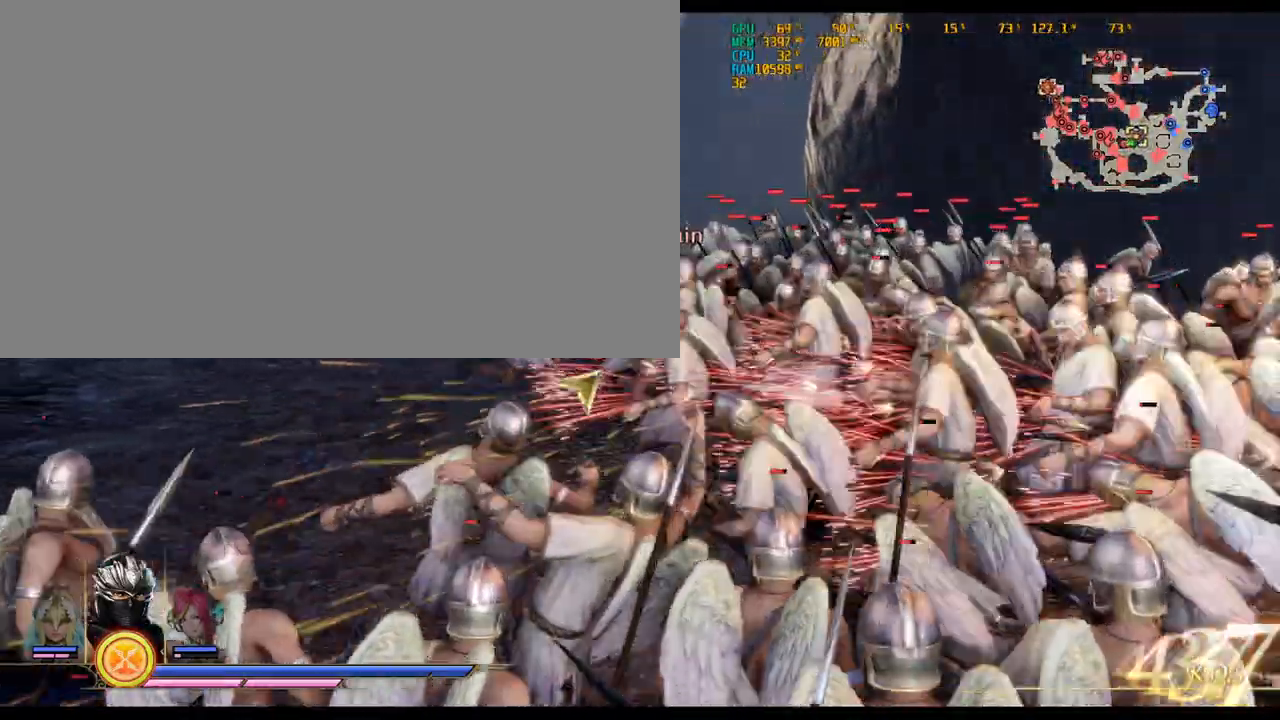
{"keys": [], "mouse": ["right"]}
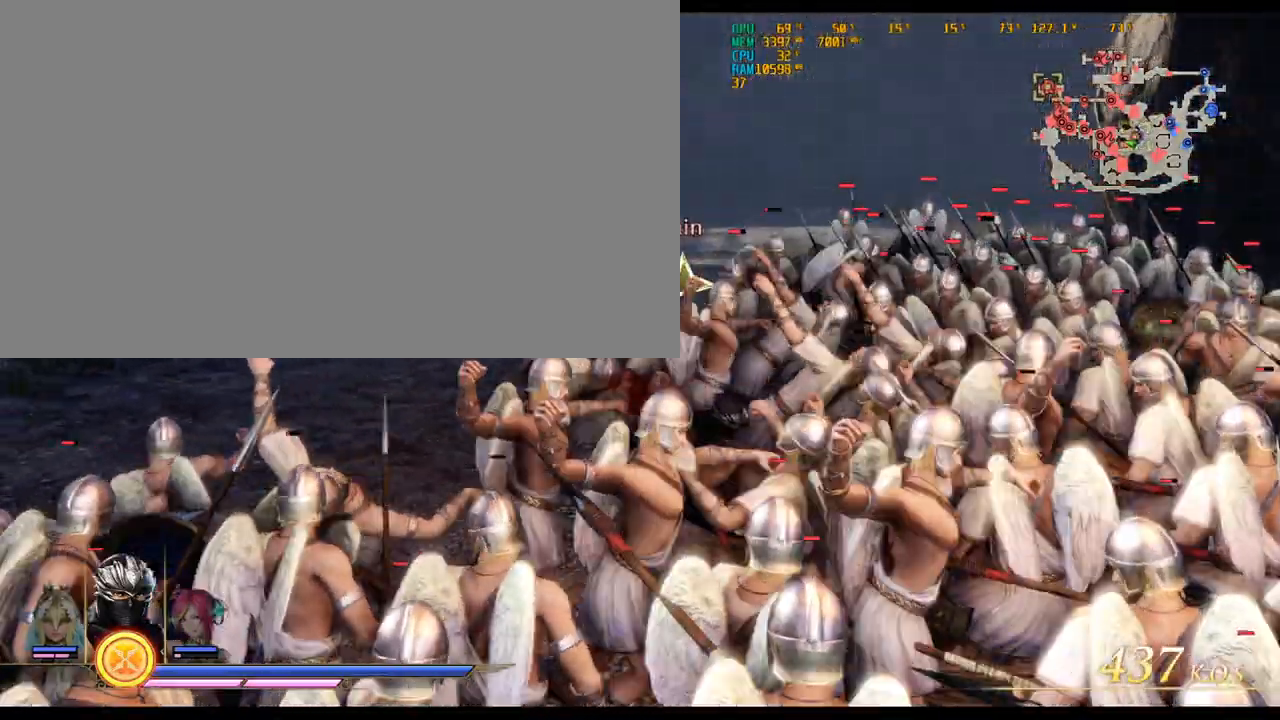
{"keys": [], "mouse": [], "events": [[17, "mouse_right", "up"], [100, "mouse_right", "down"], [200, "mouse_right", "up"]]}
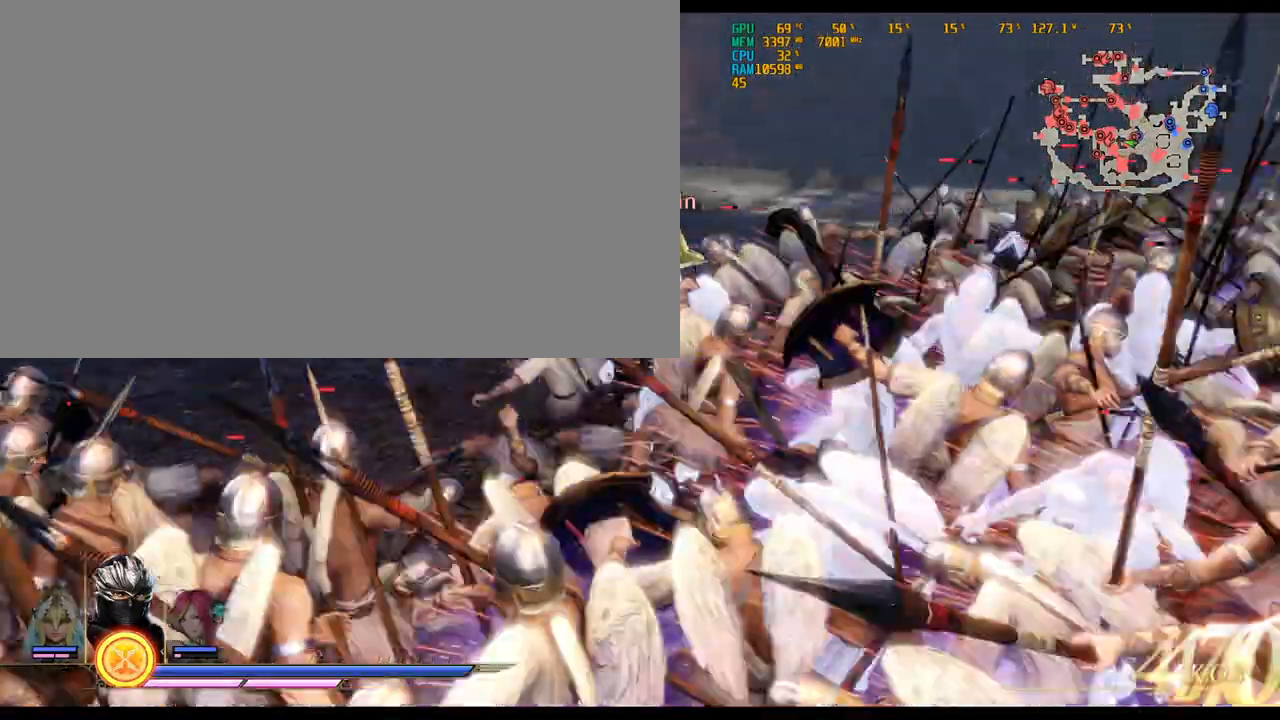
{"keys": [], "mouse": [], "events": [[317, "mouse_wheel", "down"], [433, "mouse_wheel", "up"]]}
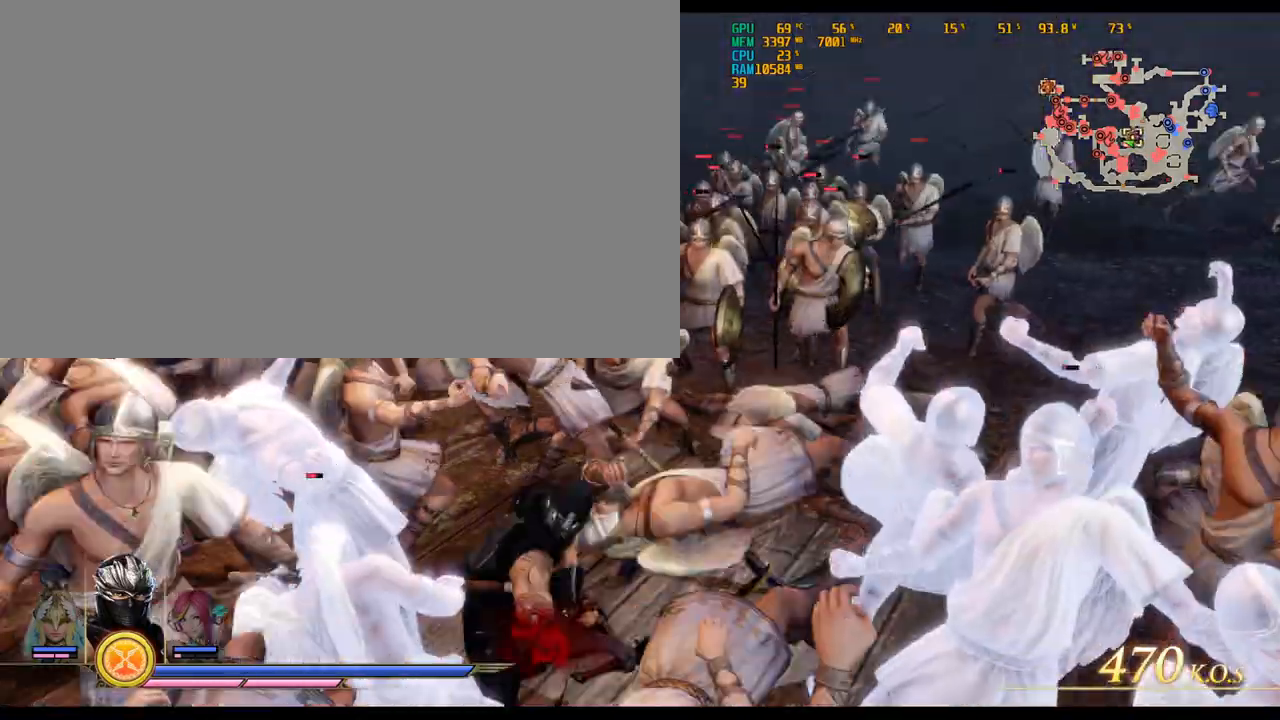
{"keys": ["w"], "mouse": []}
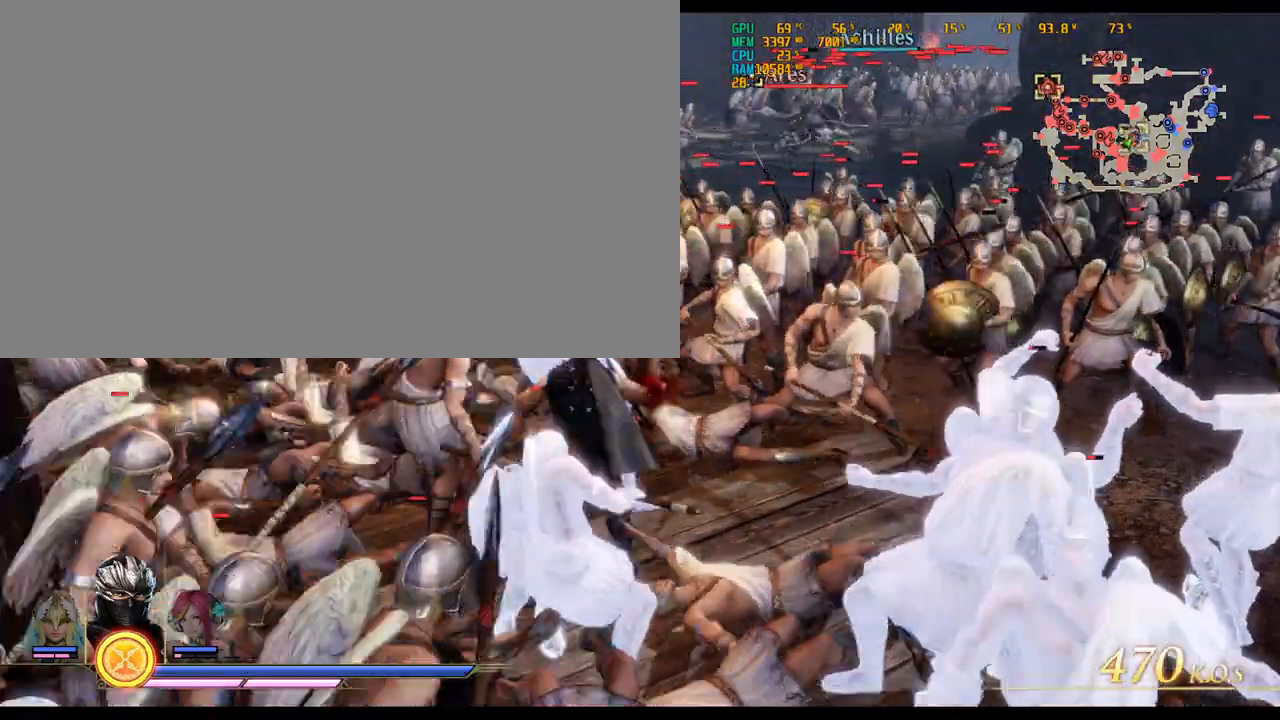
{"keys": ["w"], "mouse": [], "events": [[350, "mouse_right", "down"], [450, "mouse_right", "up"]]}
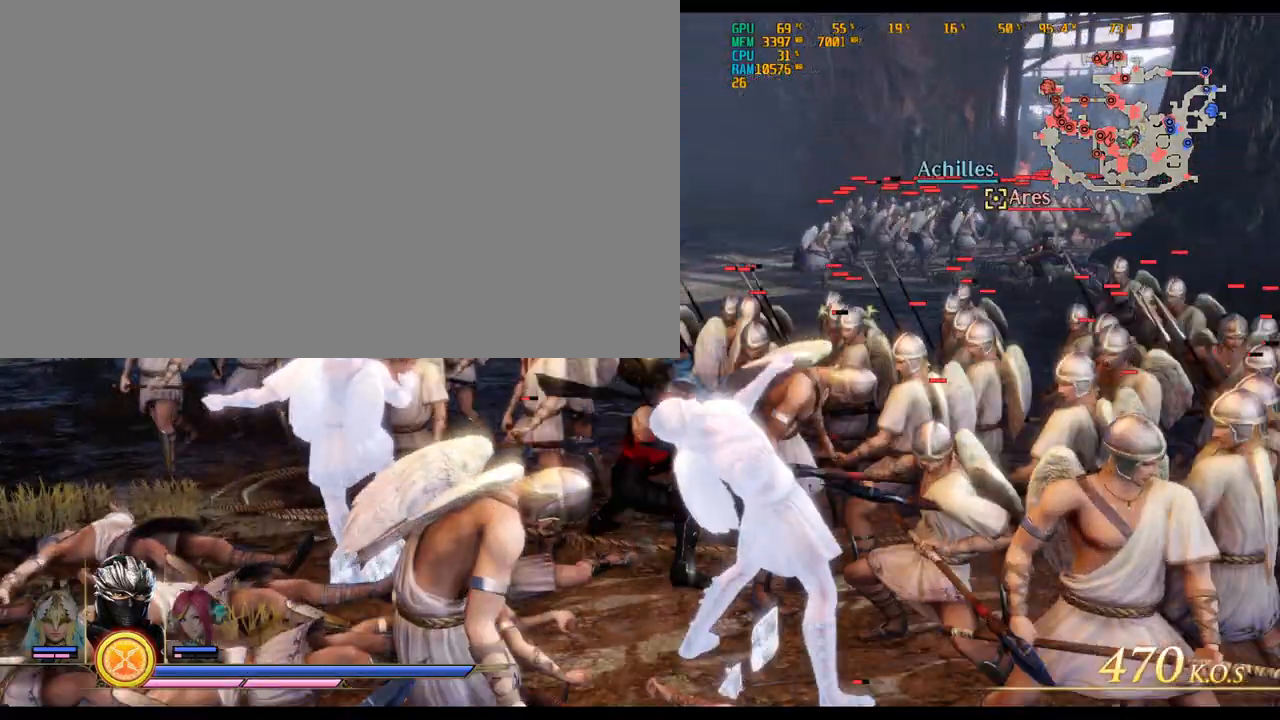
{"keys": ["d", "w"], "mouse": []}